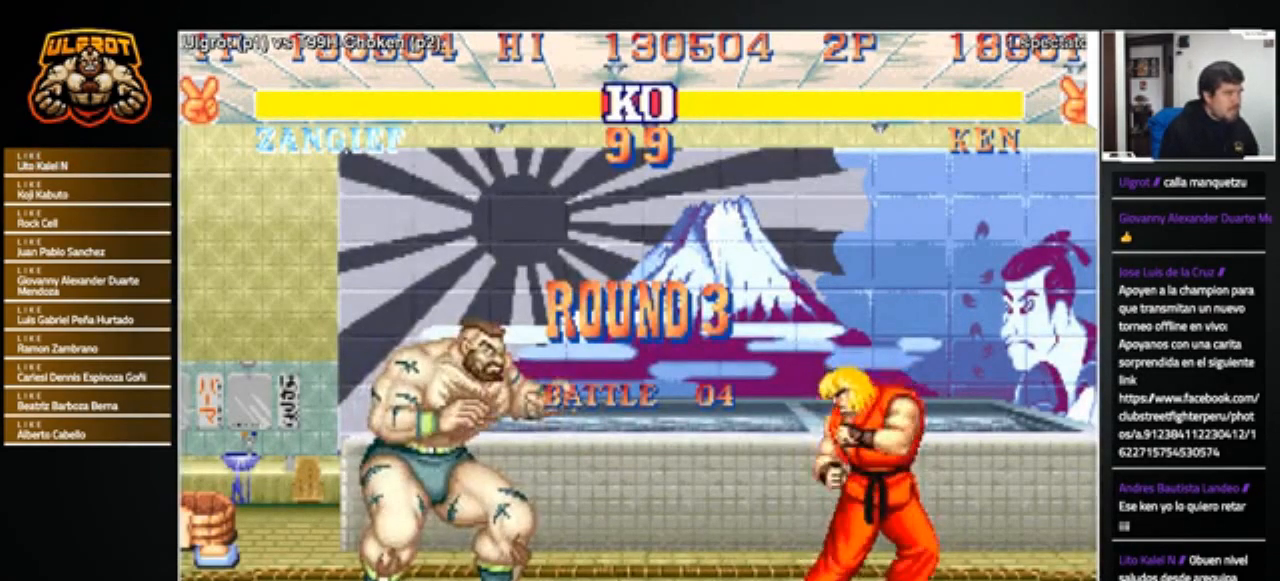
Gameplay with a controller (arcade stick); each line is a JSON object with the inputs held at the frame after it. "events" lists button and stick changes between this image and that frame as [ms after this image, input, new state], when the widget could be followed in between. Not read: L3 R3.
{"buttons": [], "left_stick": "center", "events": []}
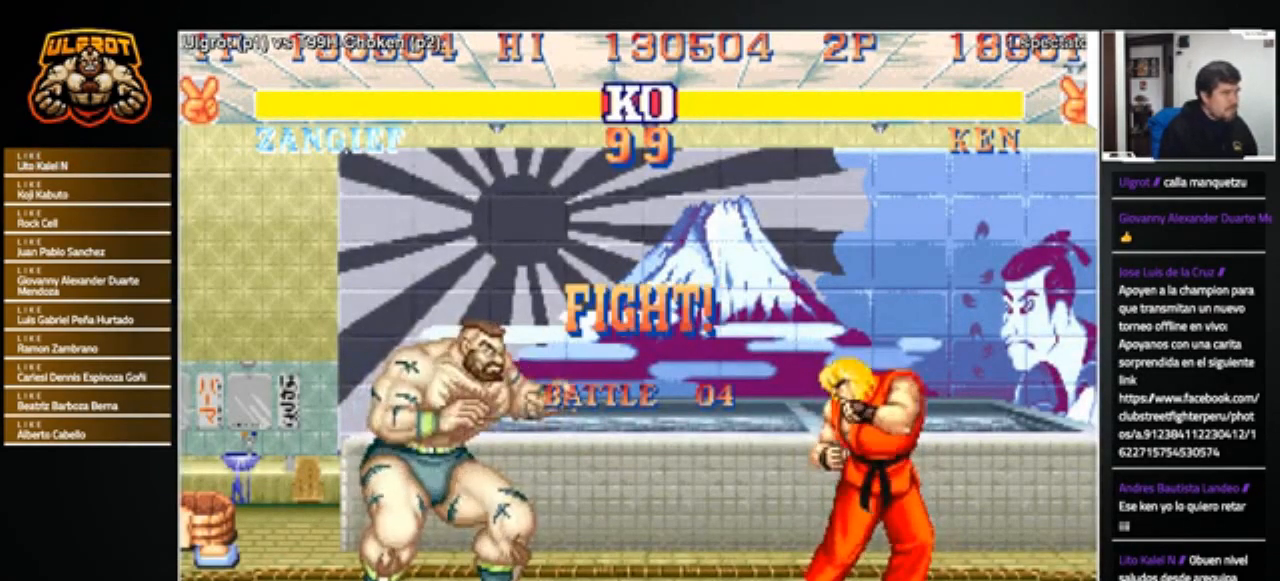
{"buttons": [], "left_stick": "center", "events": []}
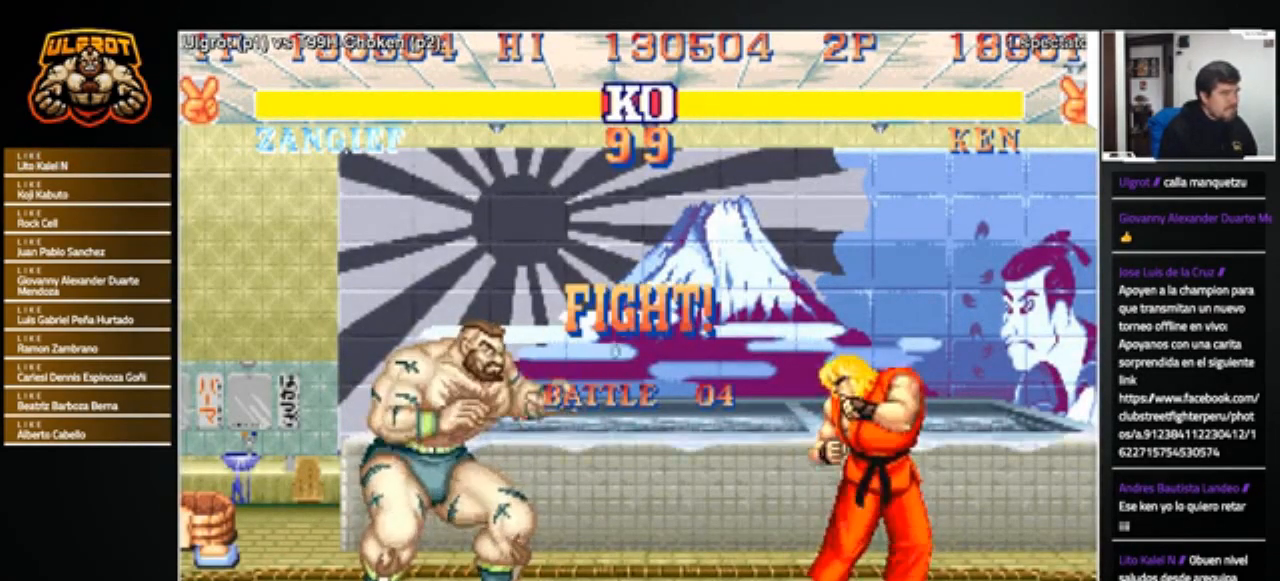
{"buttons": ["SQUARE"], "left_stick": "down-left", "events": [[233, "left_stick", "down-left"], [267, "SQUARE", "down"], [300, "SQUARE", "up"], [367, "SQUARE", "down"]]}
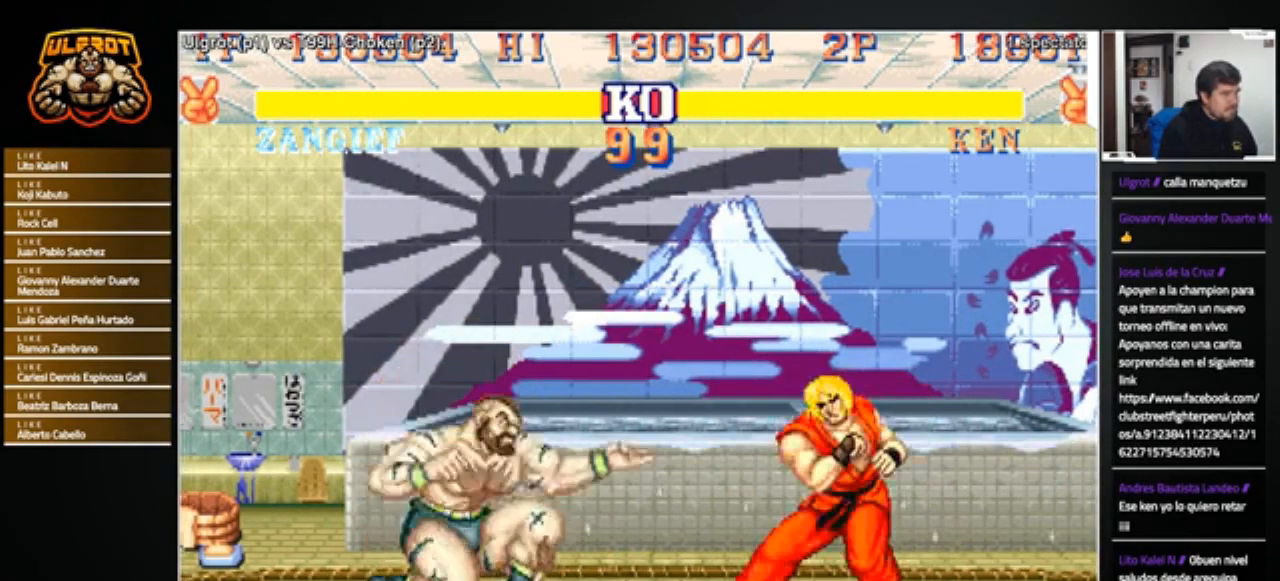
{"buttons": [], "left_stick": "down-left", "events": [[100, "SQUARE", "up"]]}
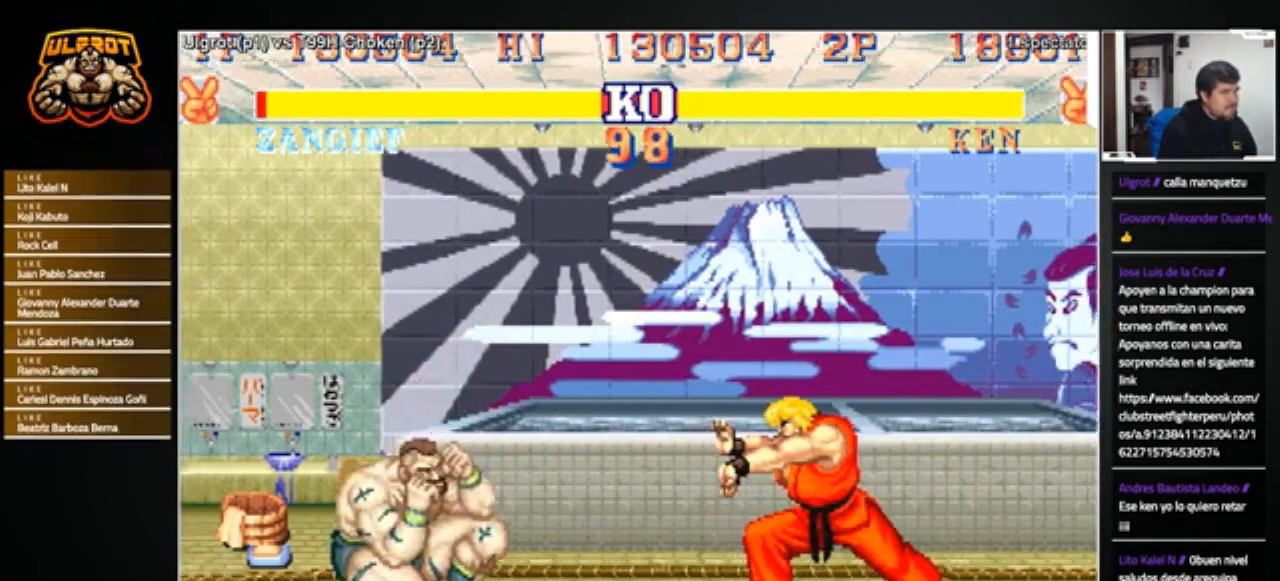
{"buttons": [], "left_stick": "right", "events": [[133, "left_stick", "center"], [233, "left_stick", "right"]]}
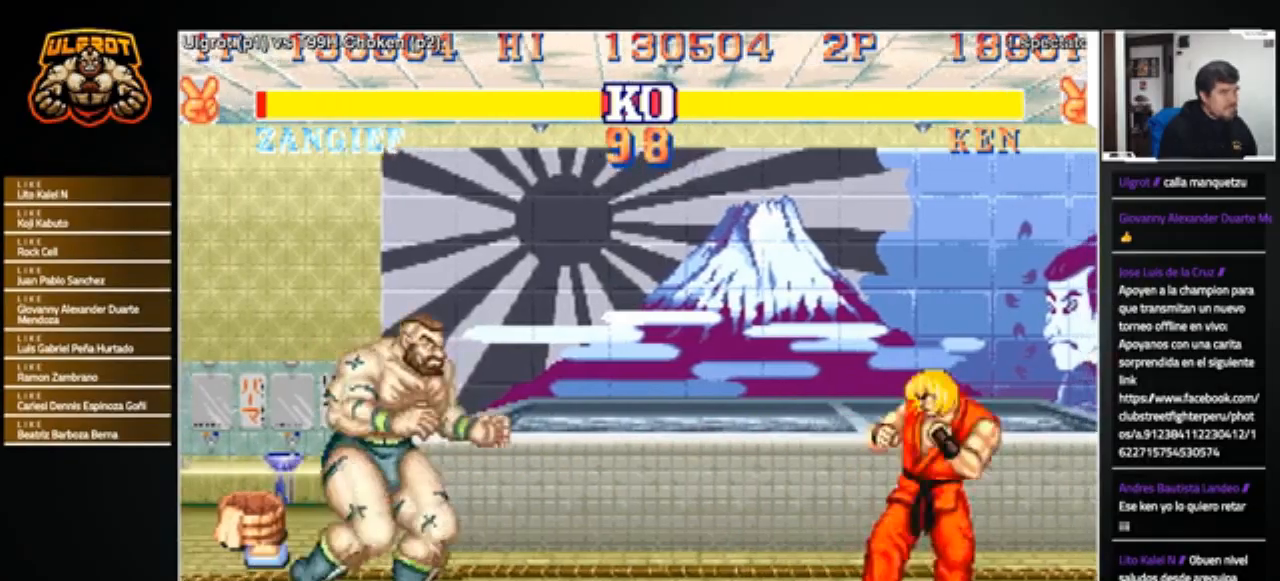
{"buttons": [], "left_stick": "right", "events": [[100, "left_stick", "down-left"], [300, "left_stick", "right"]]}
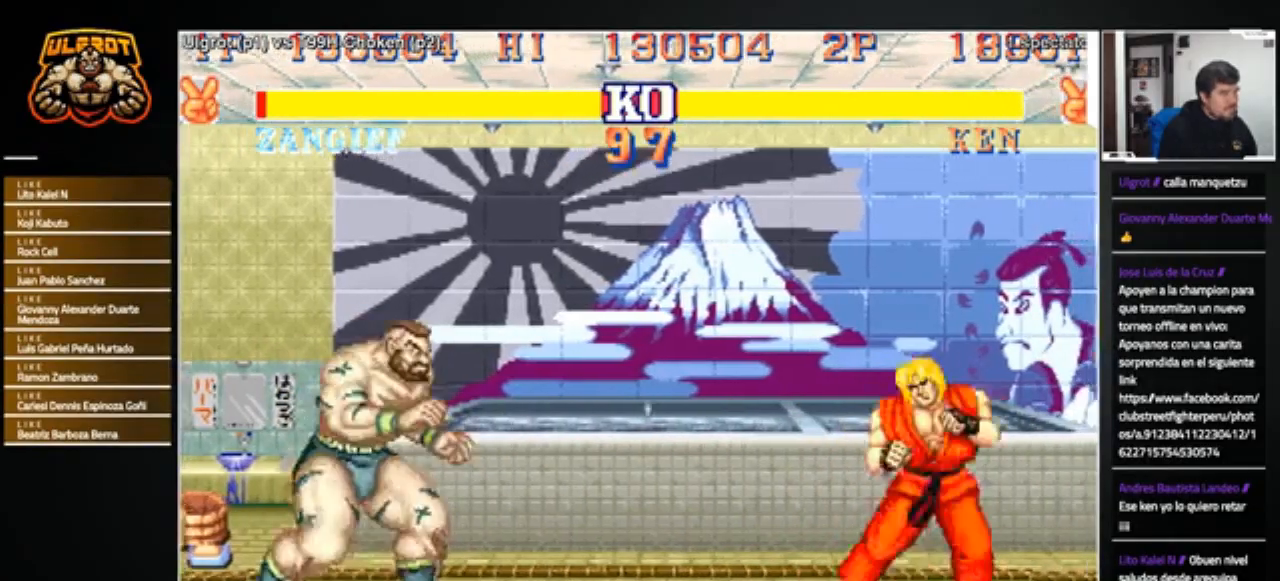
{"buttons": [], "left_stick": "right", "events": [[200, "left_stick", "down"], [267, "left_stick", "right"], [300, "R1", "down"], [300, "SQUARE", "down"], [300, "TRIANGLE", "down"], [367, "SQUARE", "up"], [367, "TRIANGLE", "up"], [400, "R1", "up"]]}
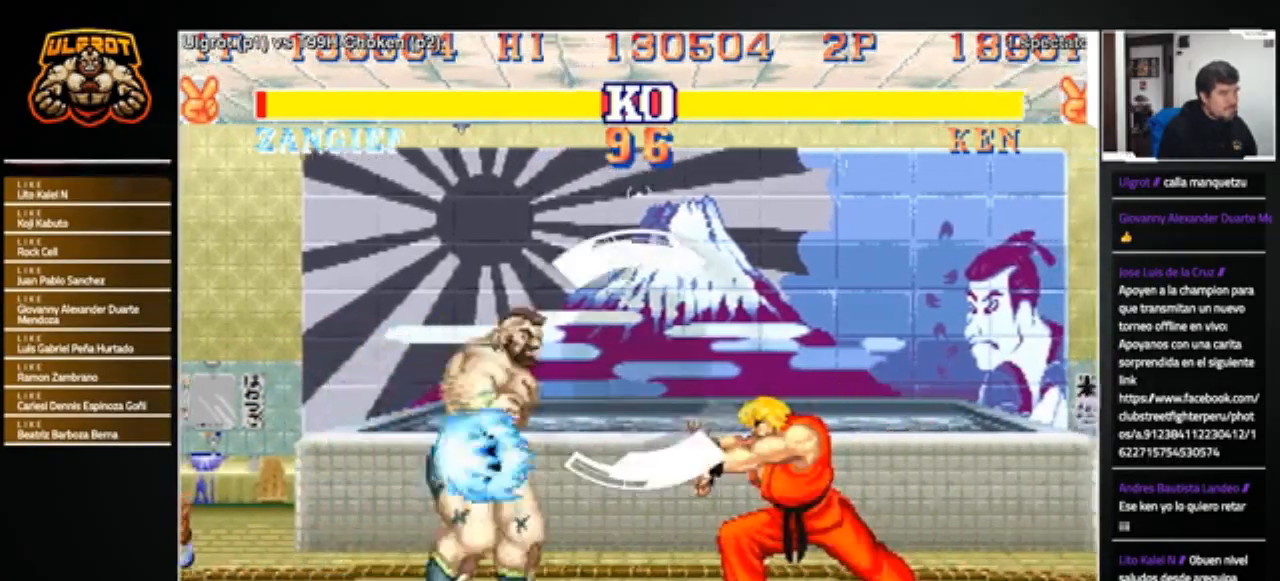
{"buttons": [], "left_stick": "down", "events": [[200, "left_stick", "left"], [300, "left_stick", "right"], [501, "left_stick", "down"]]}
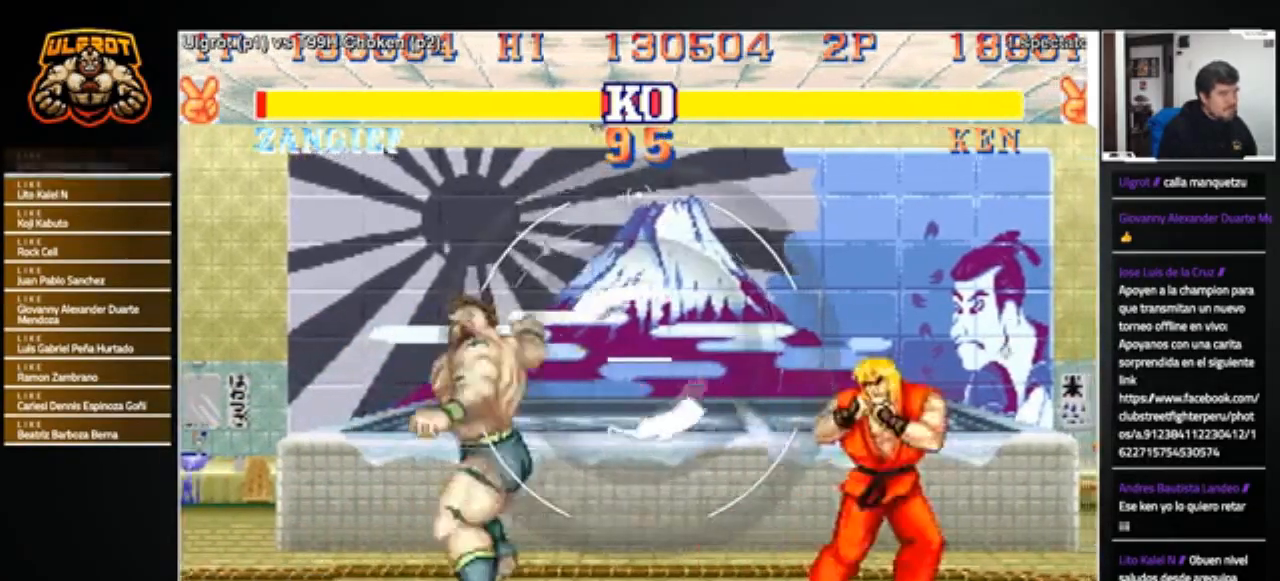
{"buttons": [], "left_stick": "up-right", "events": [[166, "left_stick", "center"], [233, "left_stick", "right"], [300, "left_stick", "up-right"]]}
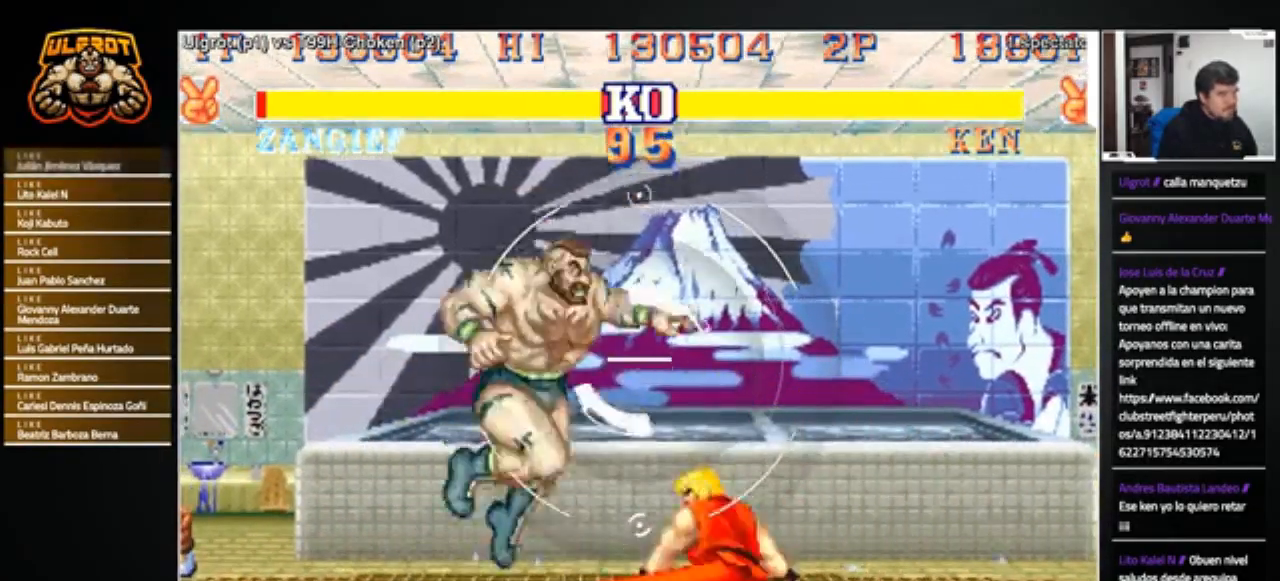
{"buttons": [], "left_stick": "down-left", "events": [[234, "left_stick", "center"], [300, "left_stick", "left"], [367, "R1", "down"], [367, "left_stick", "down-left"], [401, "R1", "up"]]}
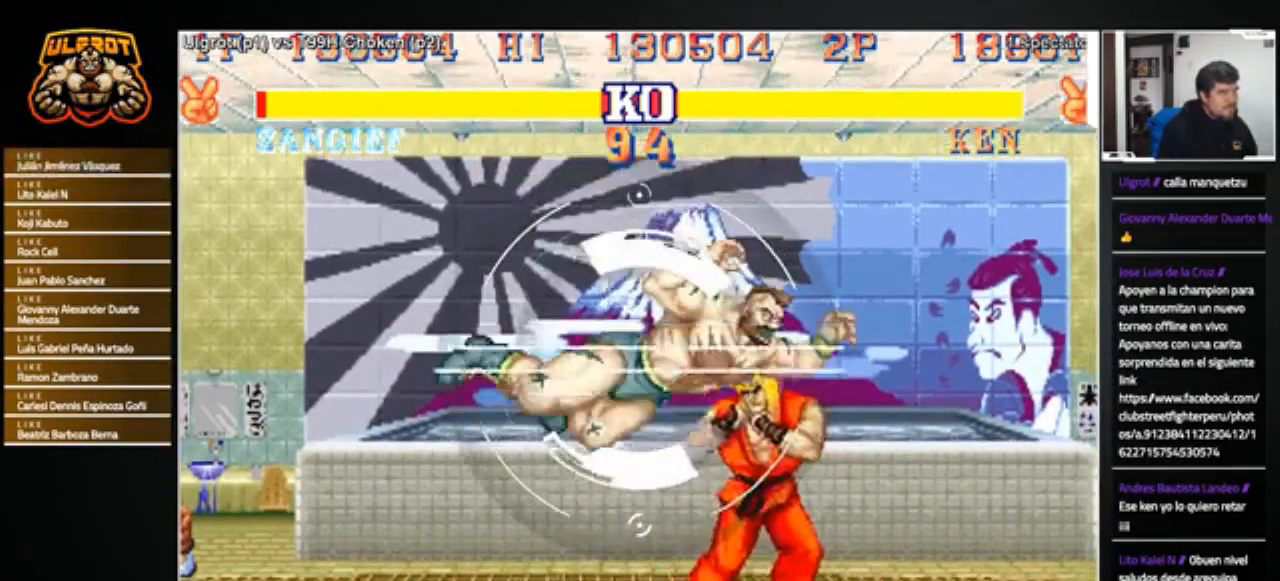
{"buttons": [], "left_stick": "down-left", "events": [[333, "R2", "down"], [400, "R2", "up"]]}
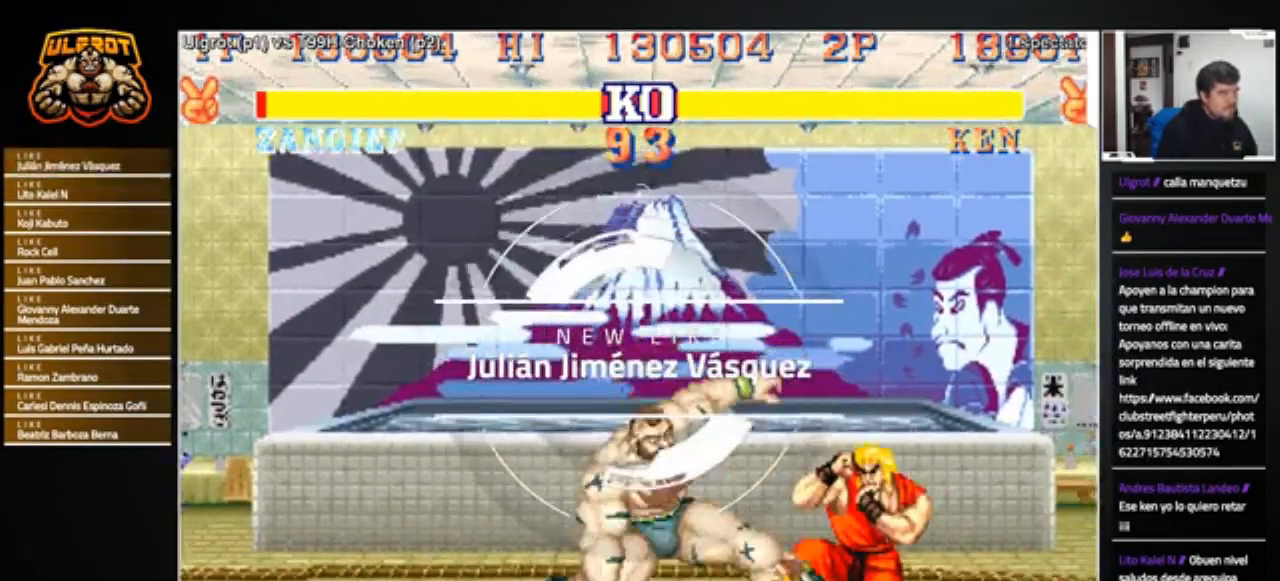
{"buttons": [], "left_stick": "right", "events": [[234, "left_stick", "left"], [334, "left_stick", "center"], [434, "left_stick", "right"]]}
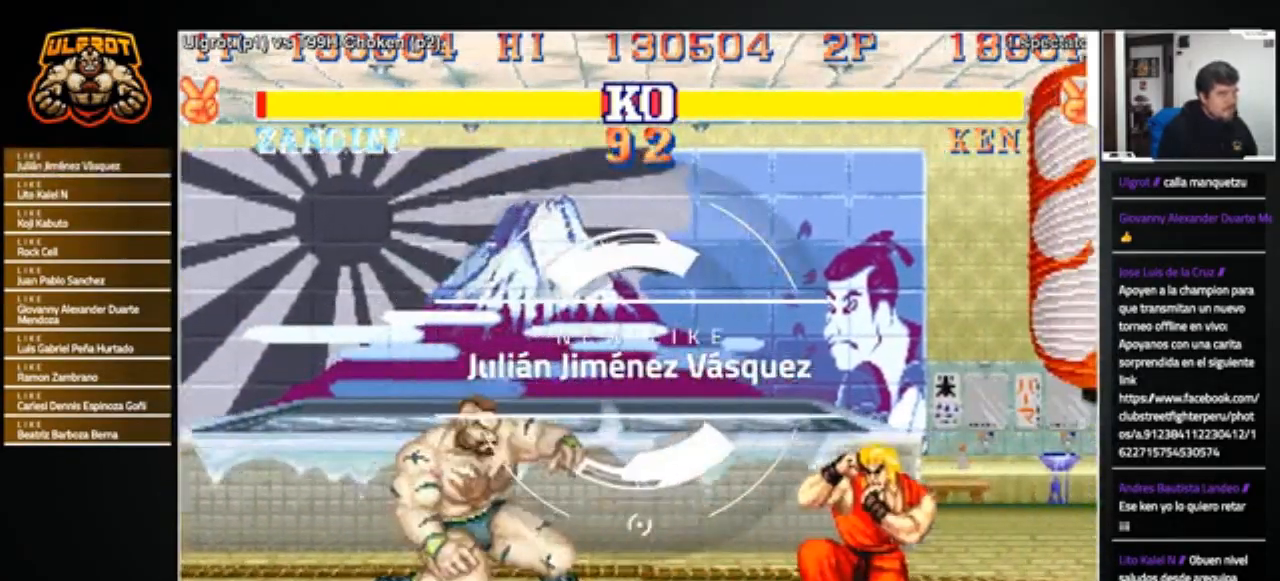
{"buttons": [], "left_stick": "down", "events": [[500, "left_stick", "down"]]}
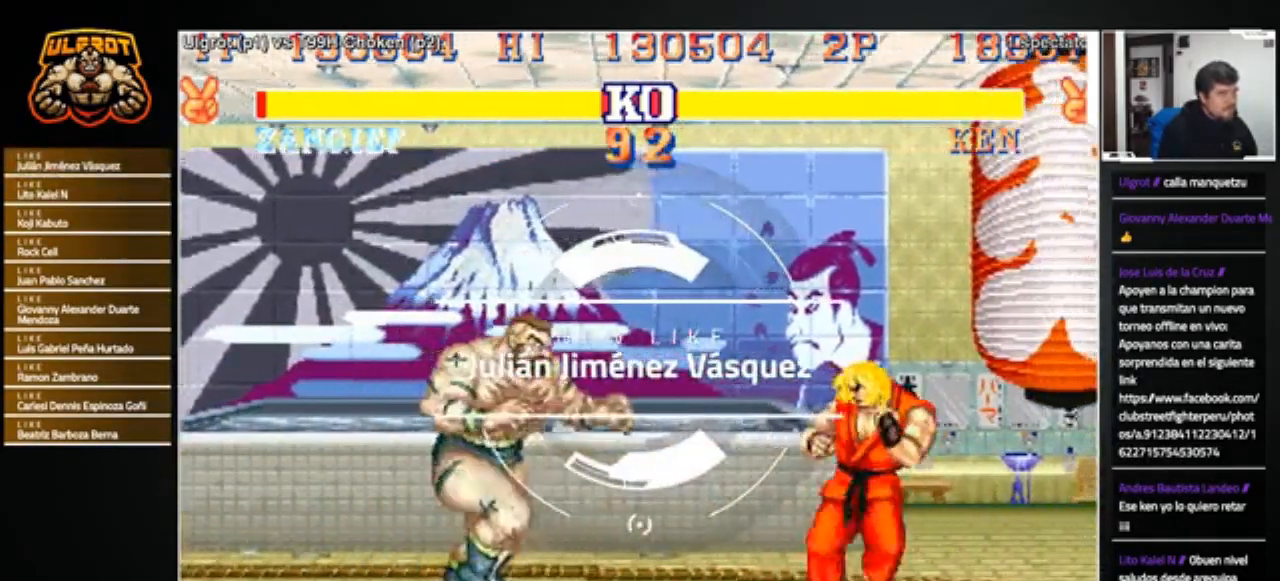
{"buttons": [], "left_stick": "down-left", "events": [[33, "R2", "down"], [33, "left_stick", "down-left"], [67, "R2", "up"], [300, "left_stick", "left"], [467, "left_stick", "down-left"]]}
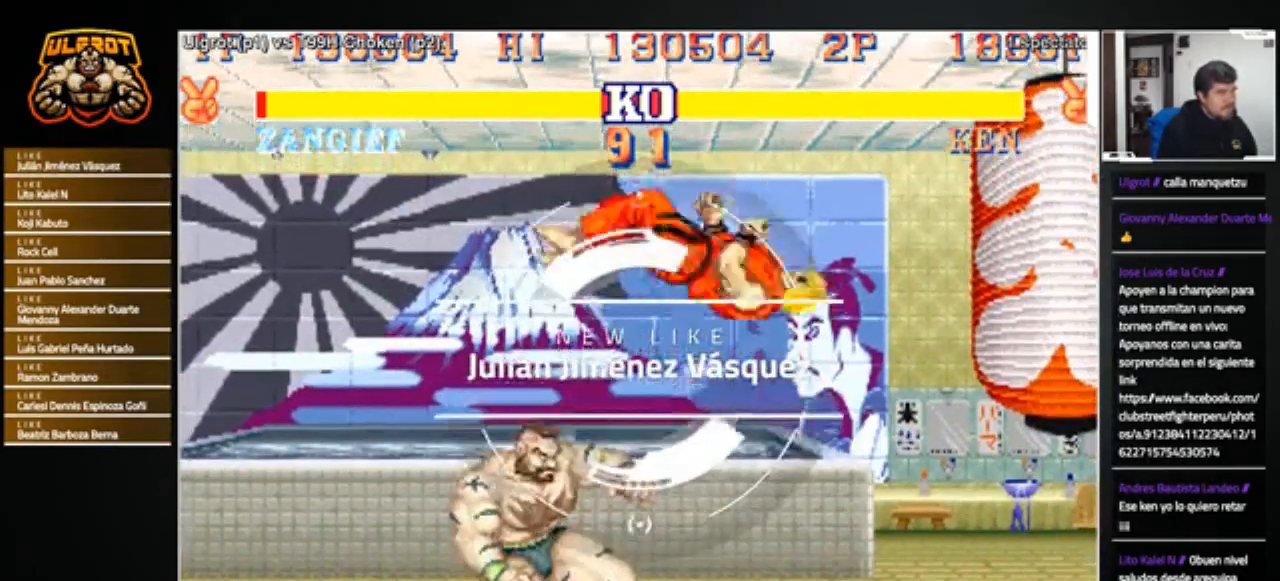
{"buttons": [], "left_stick": "center", "events": [[100, "R1", "down"], [100, "SQUARE", "down"], [100, "TRIANGLE", "down"], [166, "R1", "up"], [166, "SQUARE", "up"], [166, "TRIANGLE", "up"], [500, "left_stick", "center"]]}
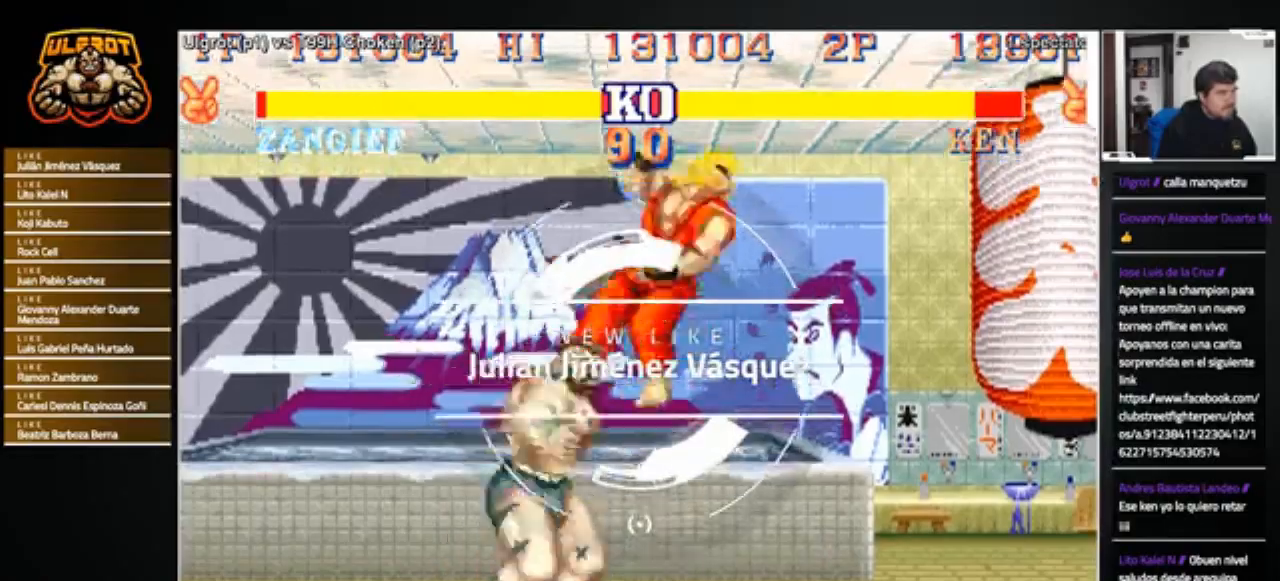
{"buttons": [], "left_stick": "right", "events": [[34, "left_stick", "right"]]}
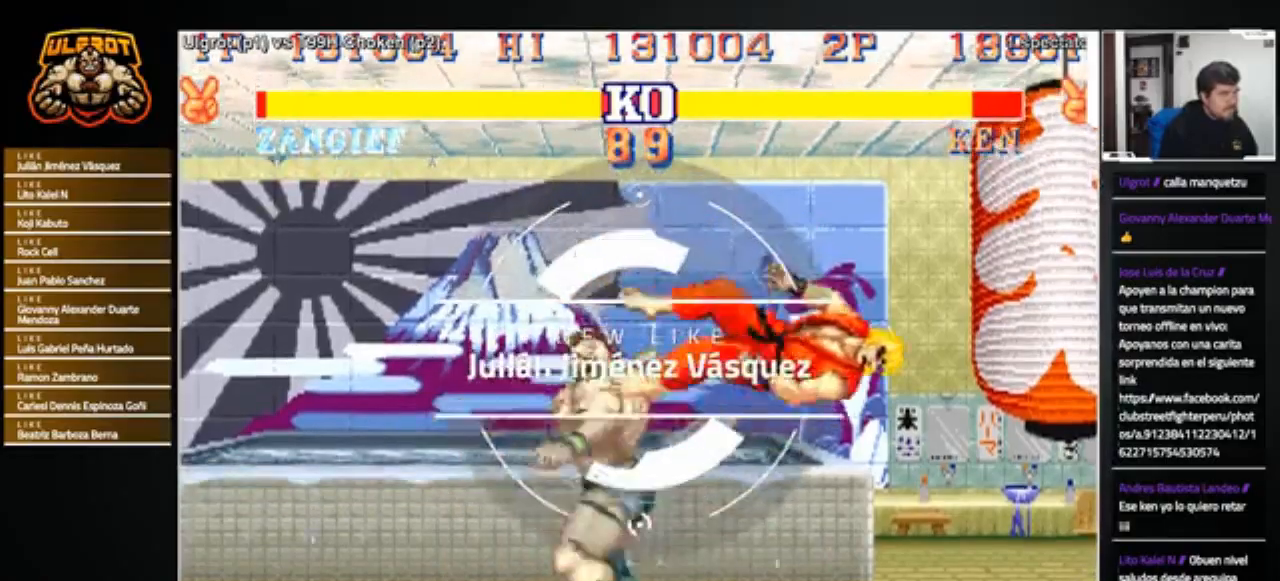
{"buttons": [], "left_stick": "right", "events": []}
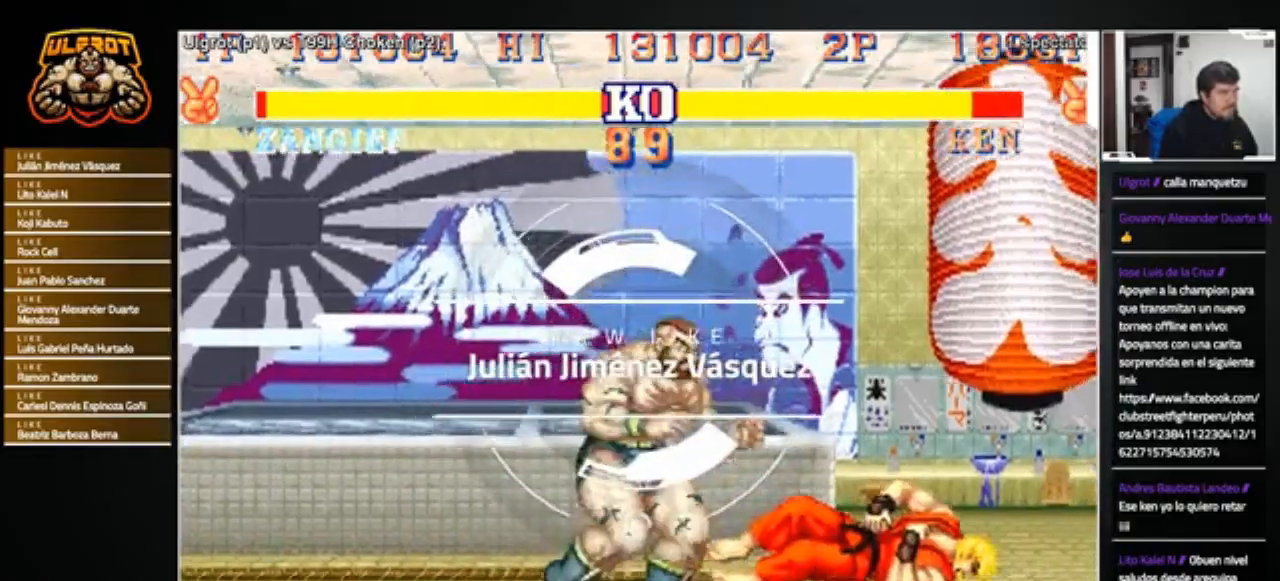
{"buttons": [], "left_stick": "center", "events": [[234, "left_stick", "up-right"], [401, "left_stick", "center"]]}
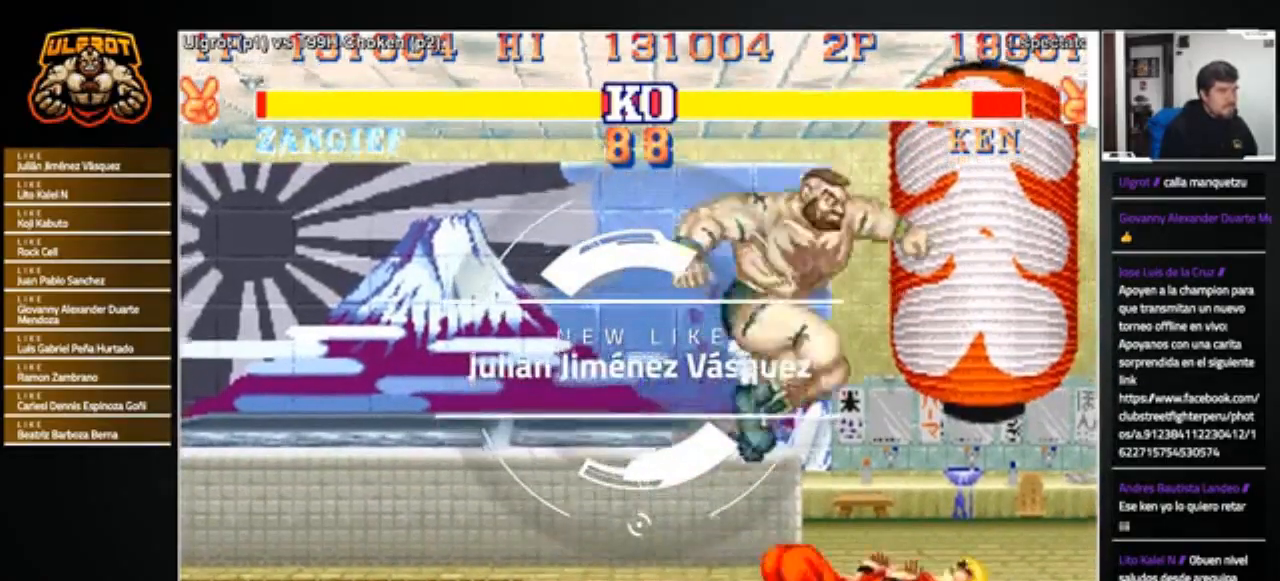
{"buttons": [], "left_stick": "down-right", "events": [[200, "left_stick", "right"], [267, "left_stick", "down-right"], [333, "R1", "down"], [400, "R1", "up"]]}
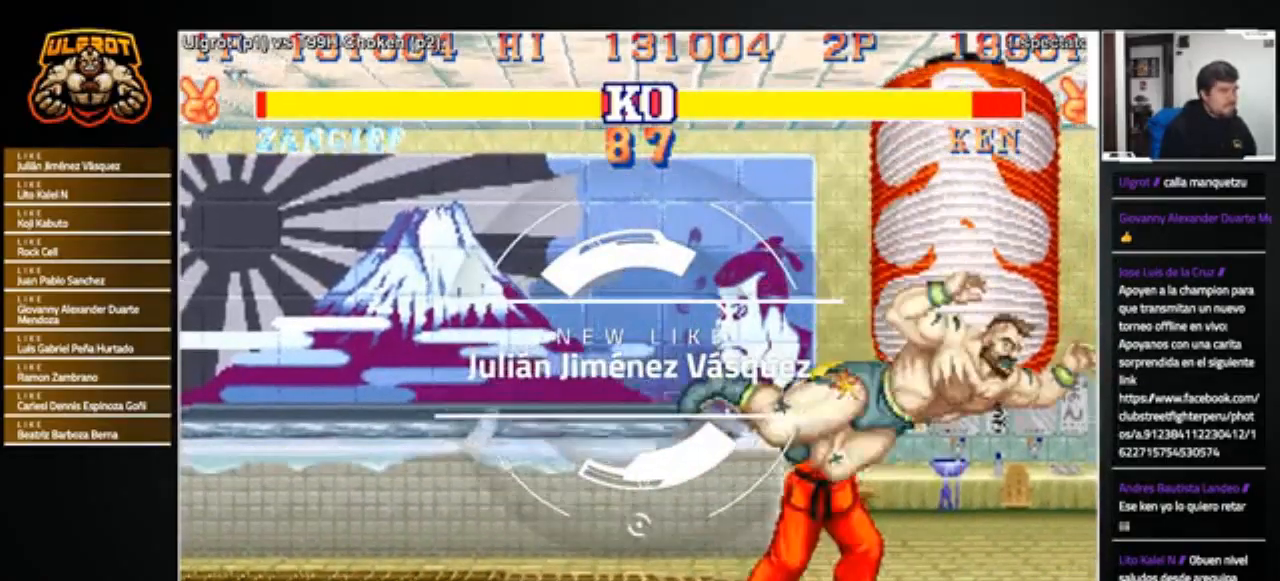
{"buttons": [], "left_stick": "down-right", "events": [[267, "SQUARE", "down"], [334, "SQUARE", "up"]]}
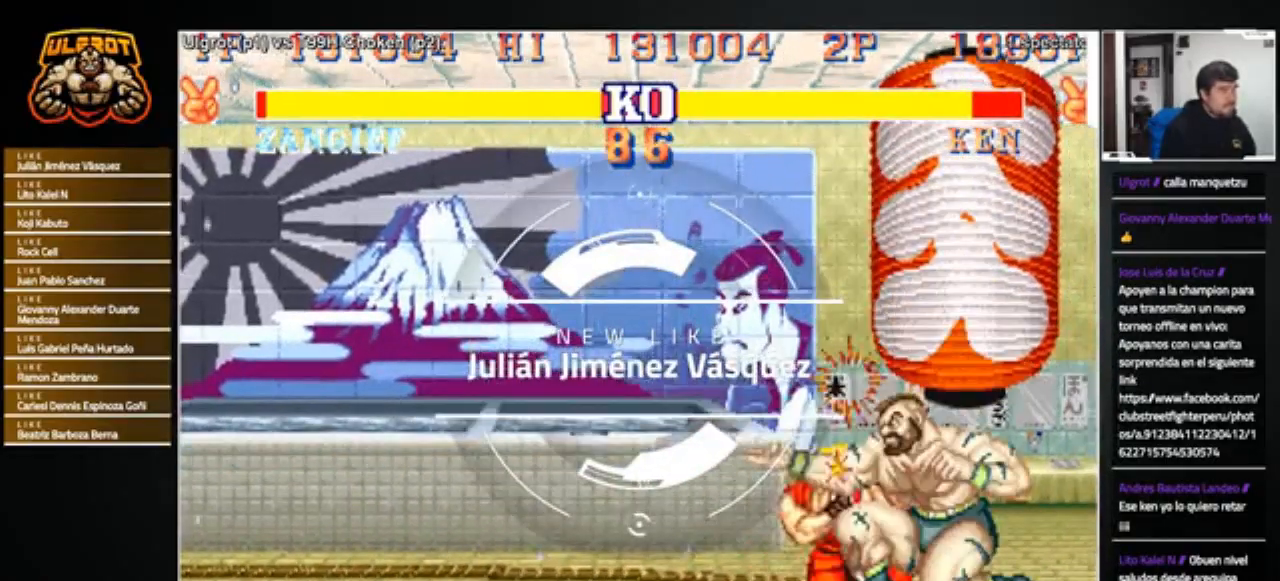
{"buttons": ["SQUARE"], "left_stick": "down-right", "events": [[166, "SQUARE", "down"], [200, "SQUARE", "up"], [500, "SQUARE", "down"]]}
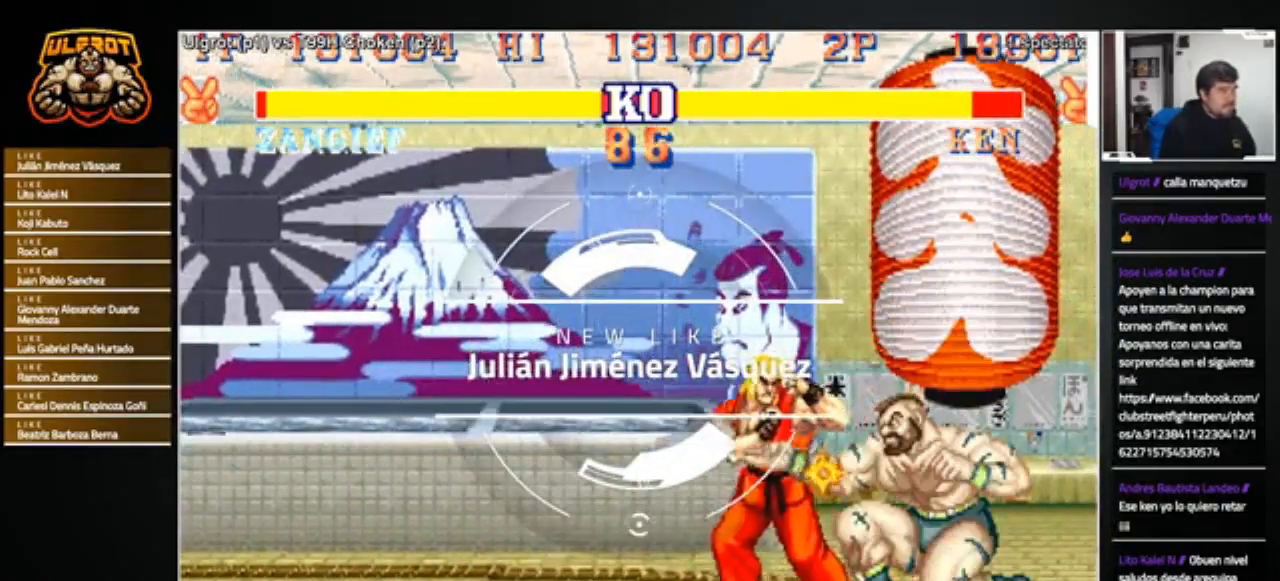
{"buttons": [], "left_stick": "center", "events": [[67, "SQUARE", "up"], [267, "left_stick", "center"], [367, "CROSS", "down"], [467, "CROSS", "up"]]}
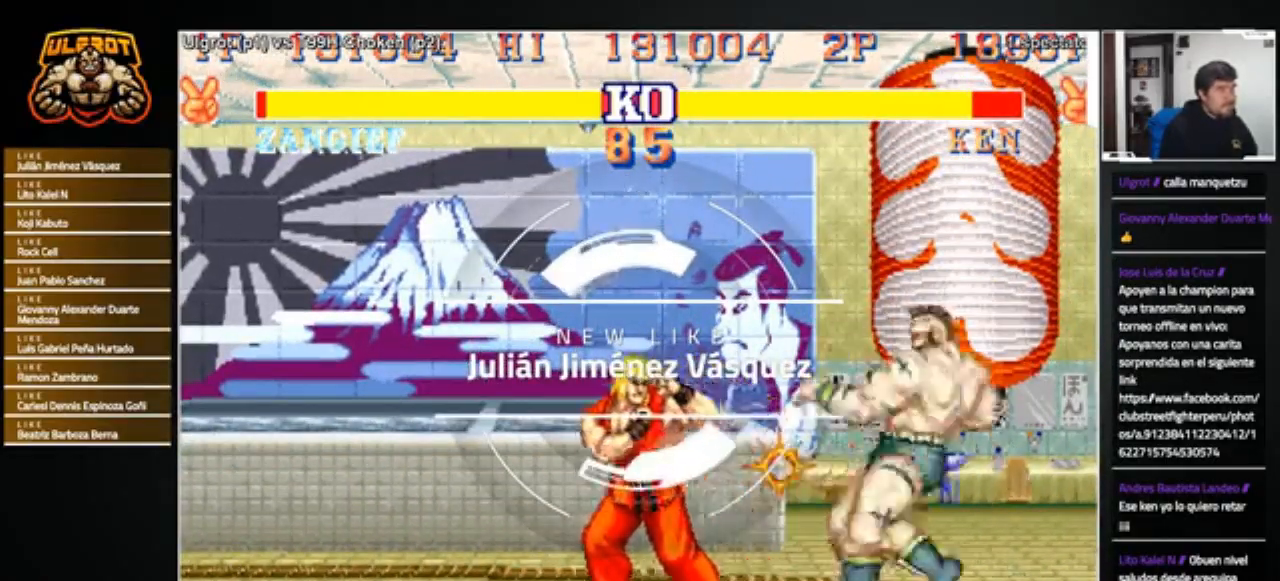
{"buttons": [], "left_stick": "down-right", "events": [[200, "left_stick", "left"], [333, "left_stick", "down-right"]]}
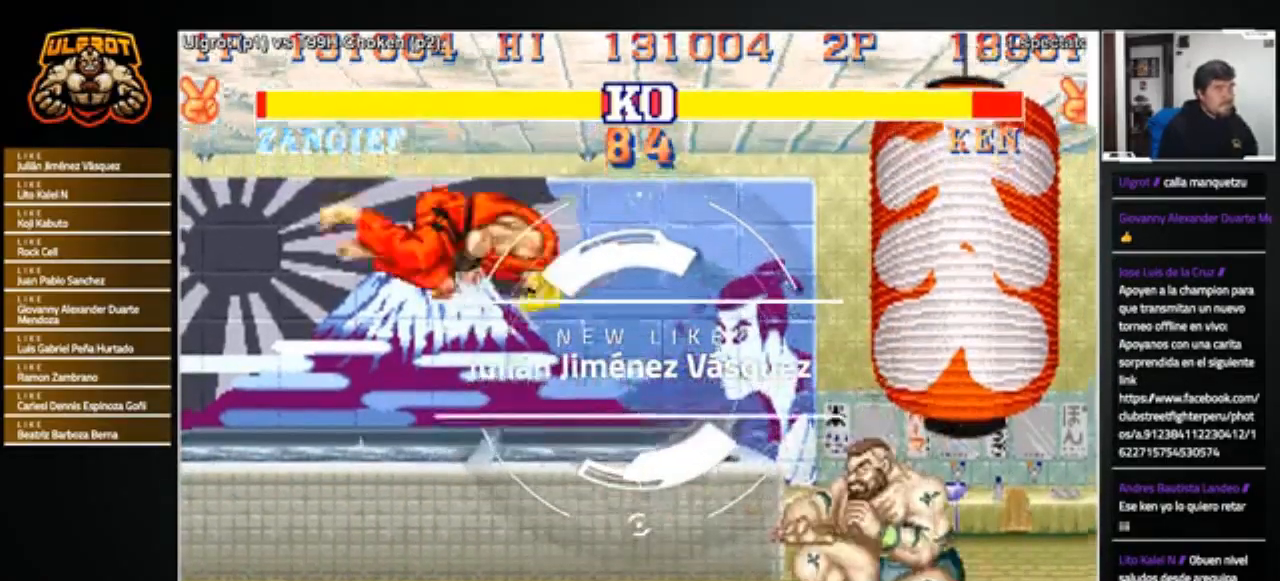
{"buttons": [], "left_stick": "left", "events": [[100, "left_stick", "left"]]}
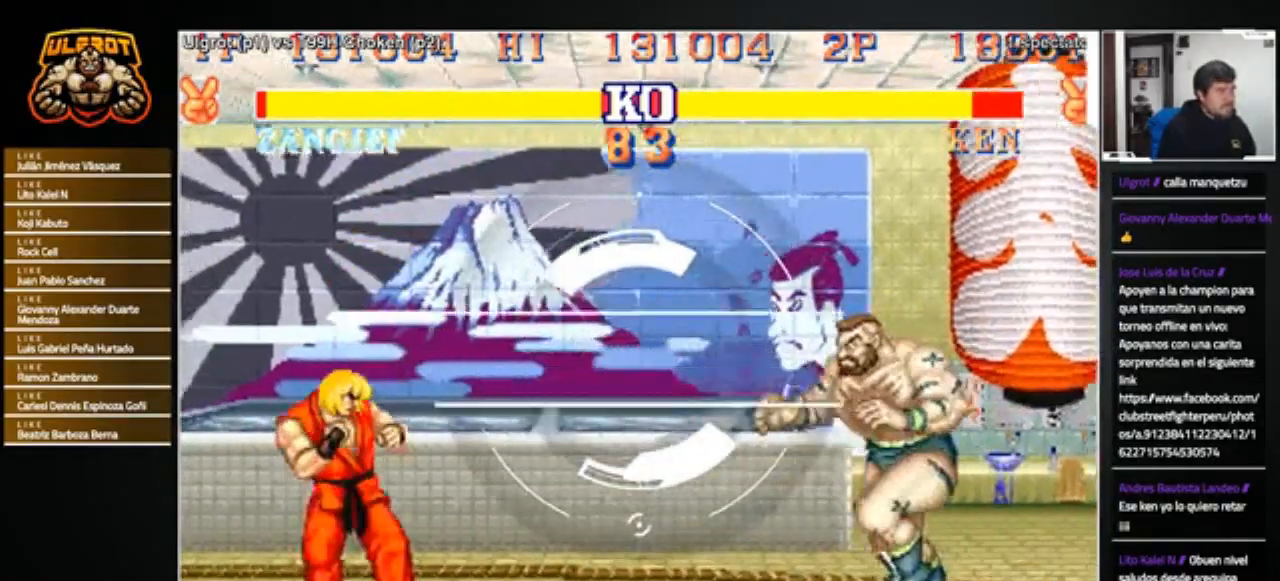
{"buttons": [], "left_stick": "left", "events": []}
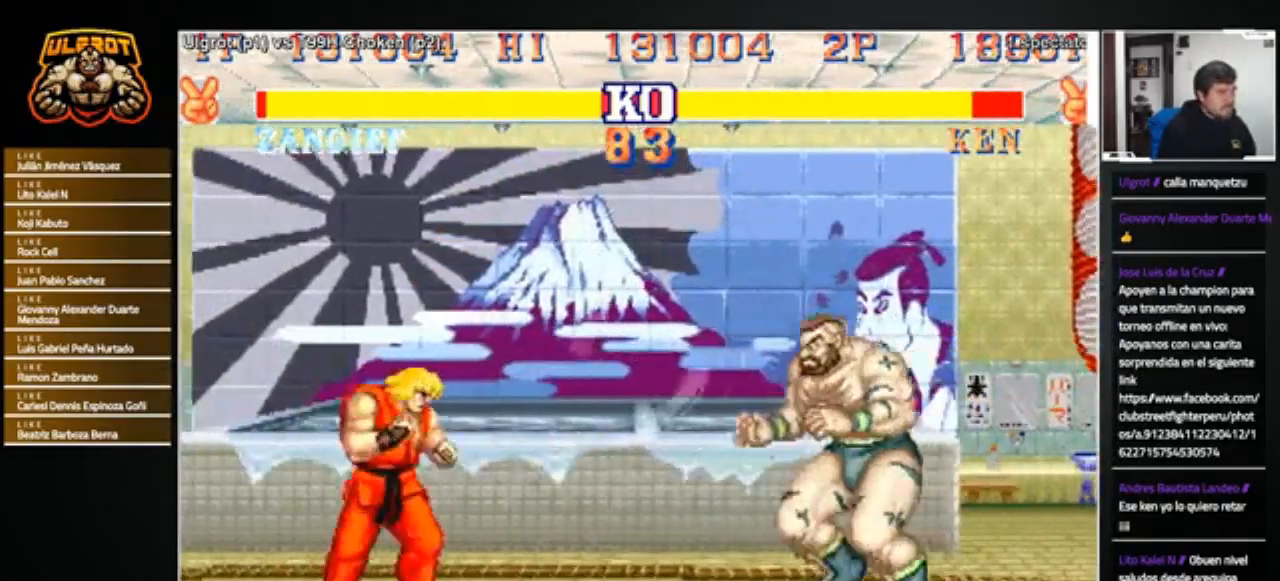
{"buttons": [], "left_stick": "down-right", "events": [[167, "R1", "down"], [167, "SQUARE", "down"], [167, "TRIANGLE", "down"], [234, "R1", "up"], [234, "SQUARE", "up"], [234, "TRIANGLE", "up"], [300, "left_stick", "down-right"]]}
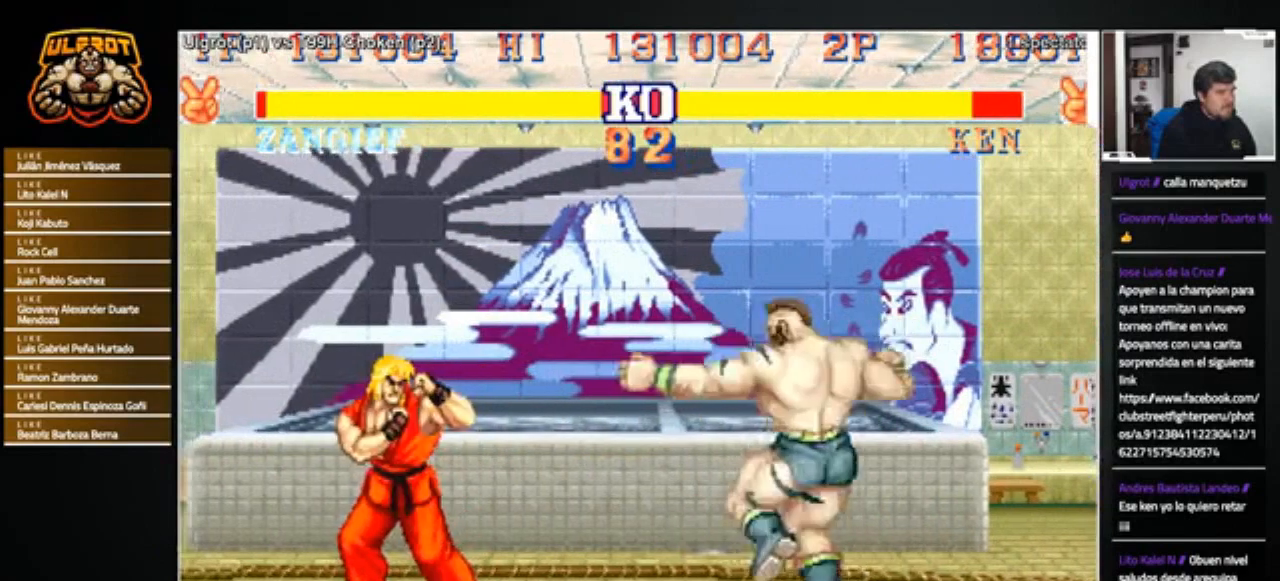
{"buttons": [], "left_stick": "center", "events": [[133, "left_stick", "right"], [333, "left_stick", "left"], [467, "left_stick", "center"]]}
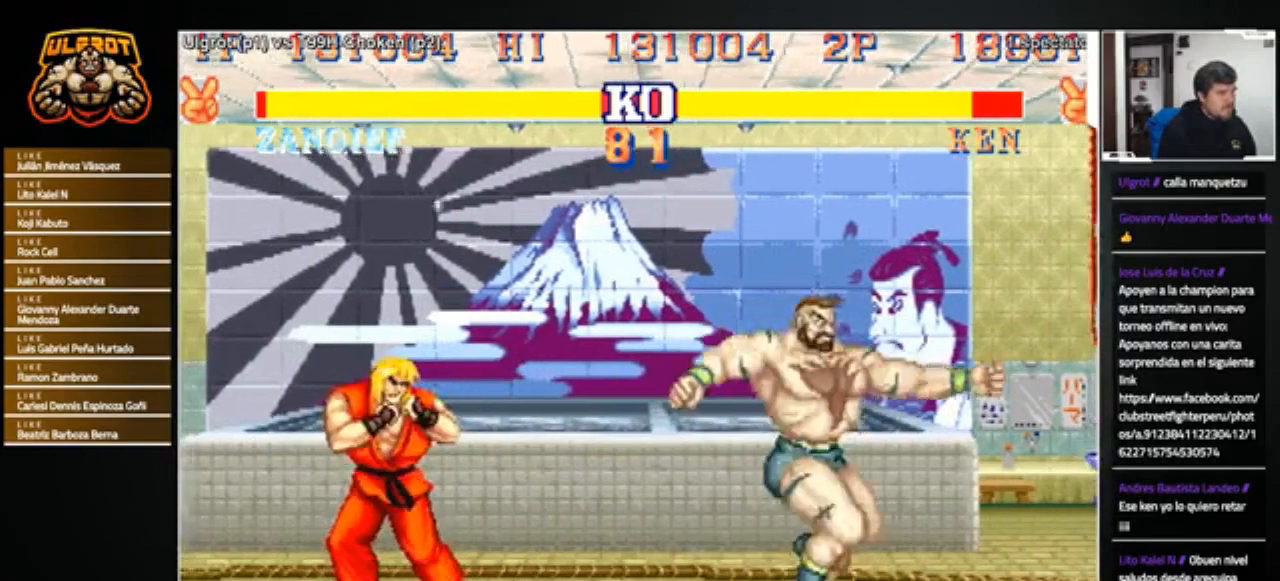
{"buttons": ["SQUARE", "TRIANGLE", "R1"], "left_stick": "left", "events": [[34, "left_stick", "right"], [334, "left_stick", "center"], [401, "left_stick", "left"], [501, "R1", "down"], [501, "SQUARE", "down"], [501, "TRIANGLE", "down"]]}
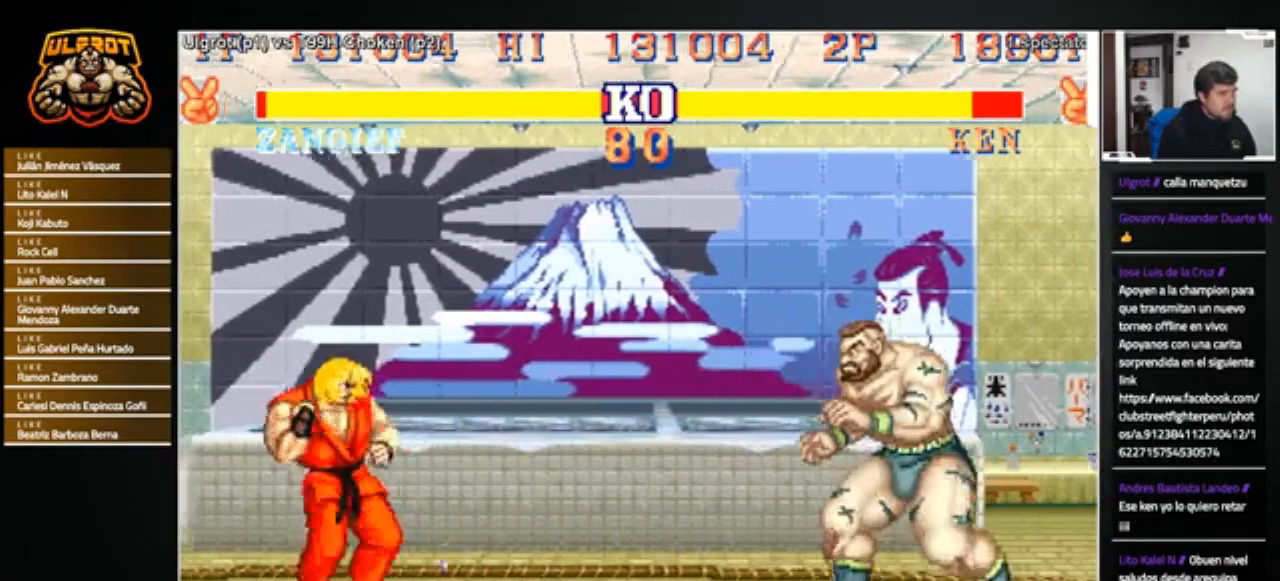
{"buttons": [], "left_stick": "left", "events": [[33, "SQUARE", "up"], [33, "TRIANGLE", "up"], [66, "R1", "up"]]}
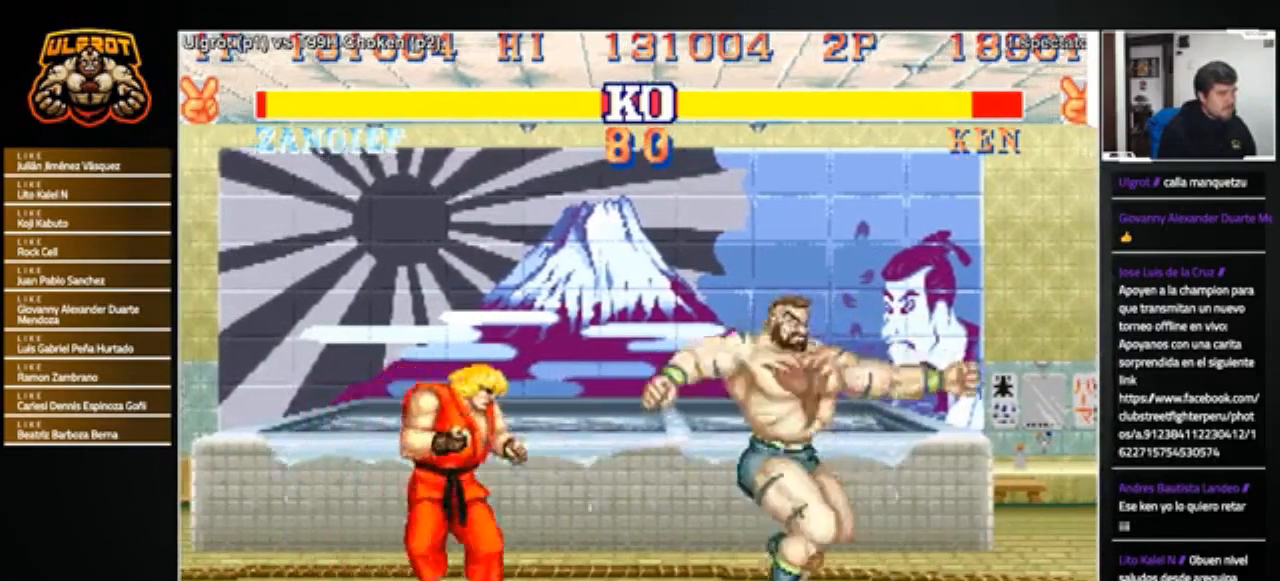
{"buttons": [], "left_stick": "right", "events": [[200, "left_stick", "down-right"], [467, "left_stick", "right"]]}
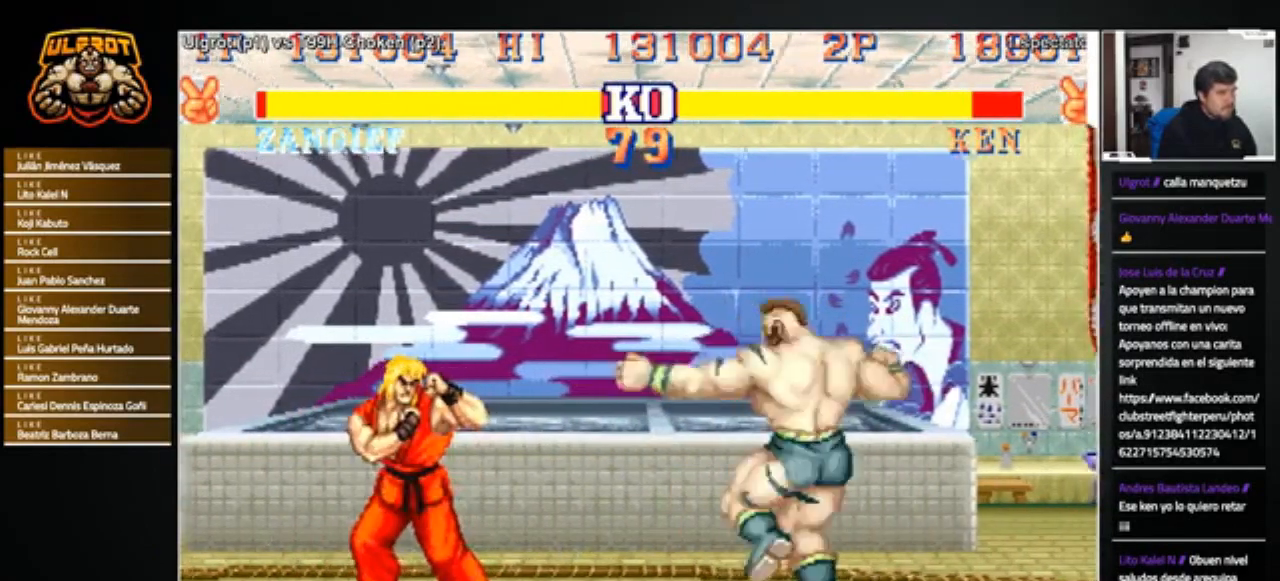
{"buttons": [], "left_stick": "down", "events": [[166, "left_stick", "left"], [500, "left_stick", "down"]]}